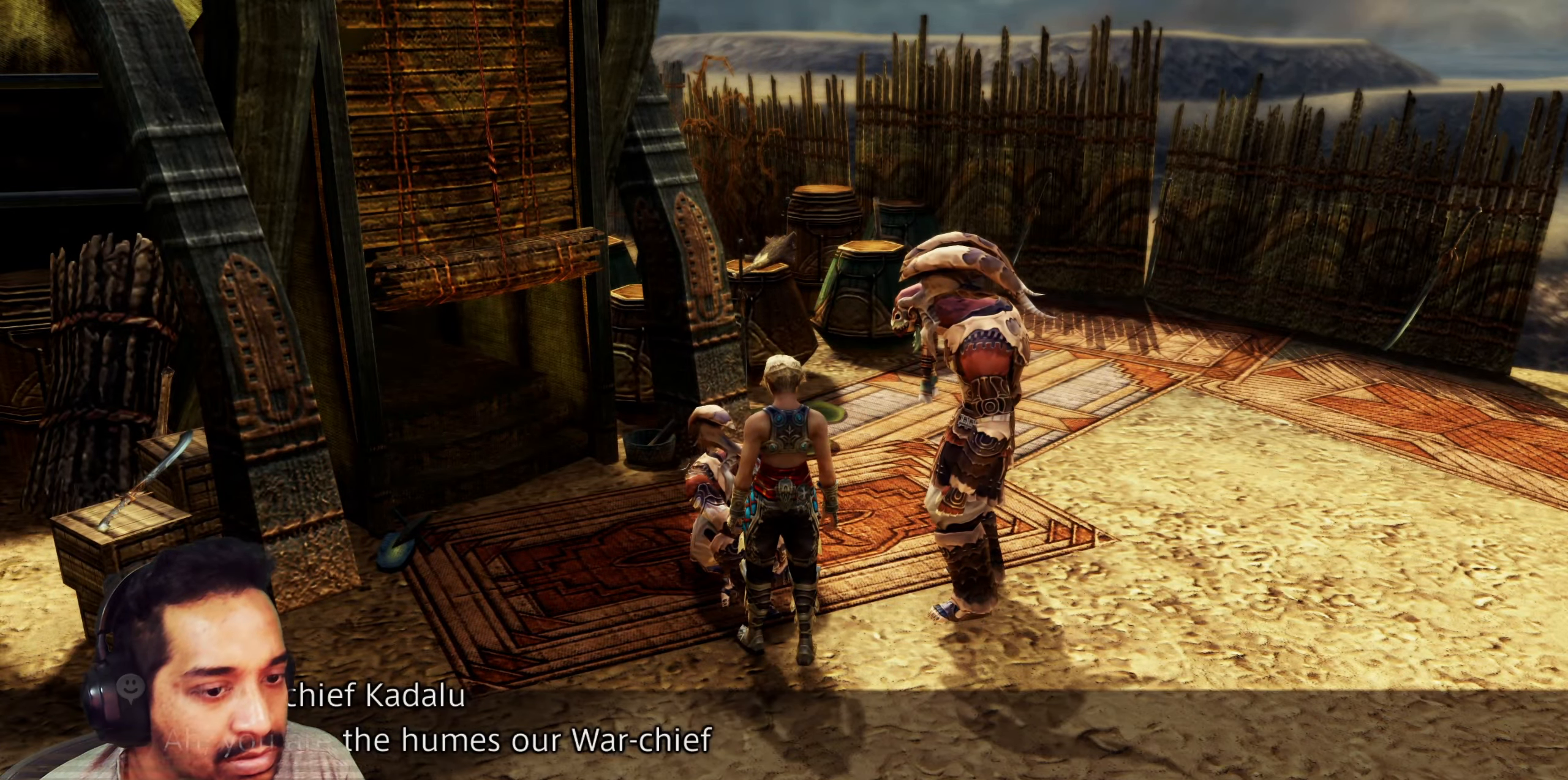
Gameplay with a controller (PlayStation layout); each line is a JSON object with the inputs held at the frame after it. "events" lists button and stick changes between this image and that frame as [ms after this image, input, new state], when the widget could be followed in between. Not read: L3 R3.
{"buttons": [], "left_stick": "center", "right_stick": "center", "events": []}
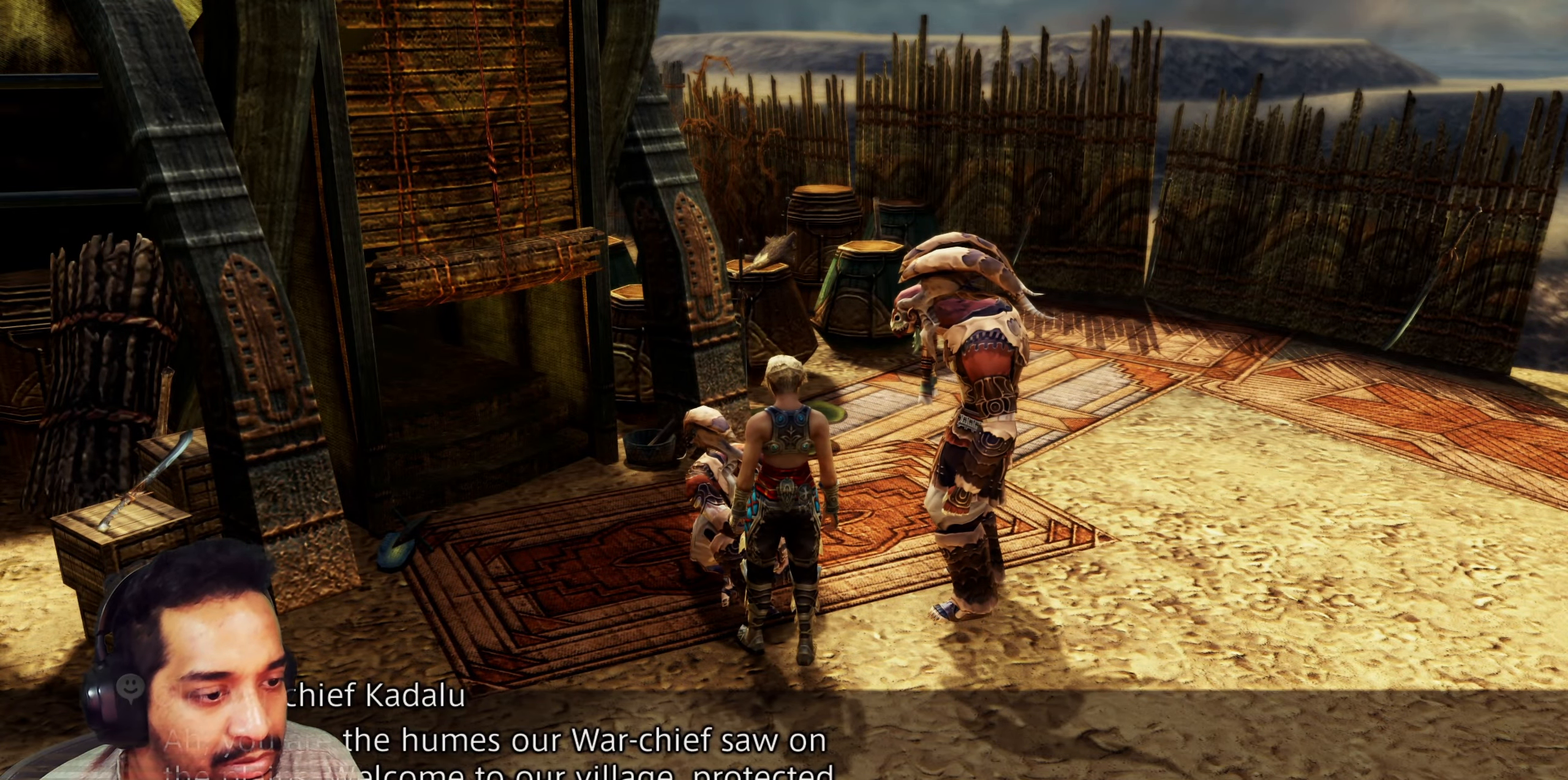
{"buttons": [], "left_stick": "center", "right_stick": "center", "events": []}
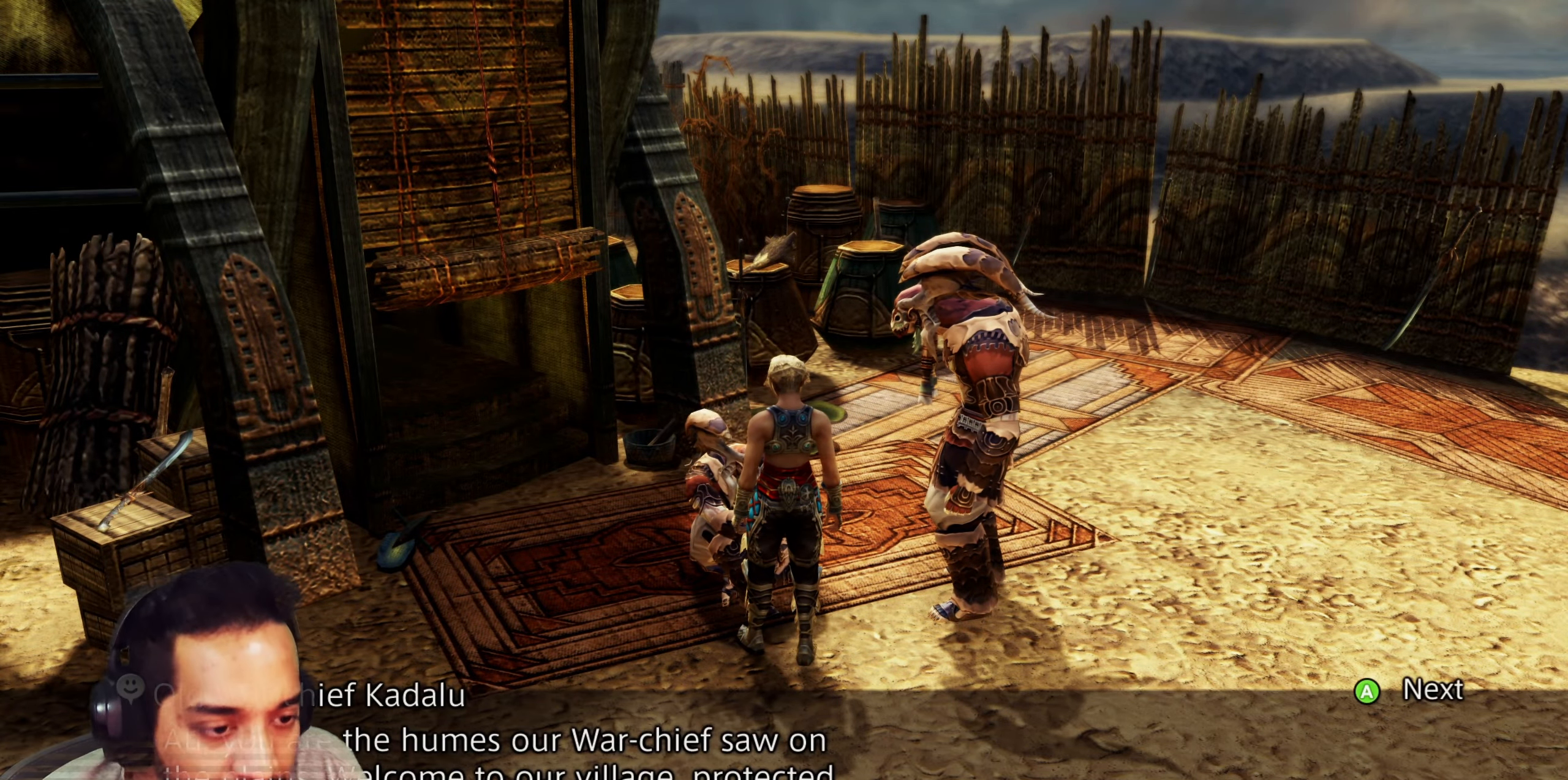
{"buttons": ["CROSS"], "left_stick": "center", "right_stick": "center", "events": [[417, "CROSS", "down"]]}
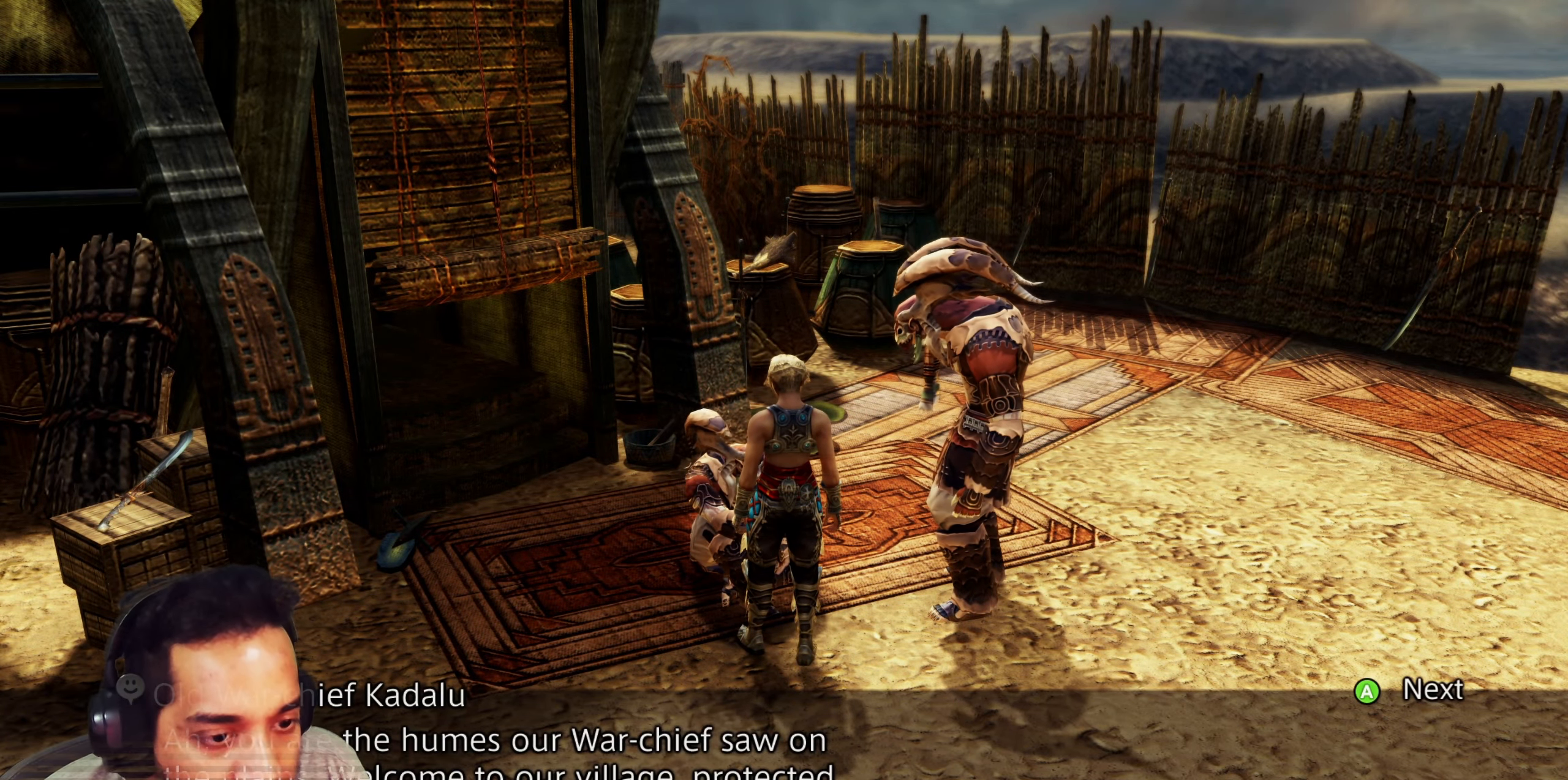
{"buttons": [], "left_stick": "center", "right_stick": "center", "events": [[83, "CROSS", "up"]]}
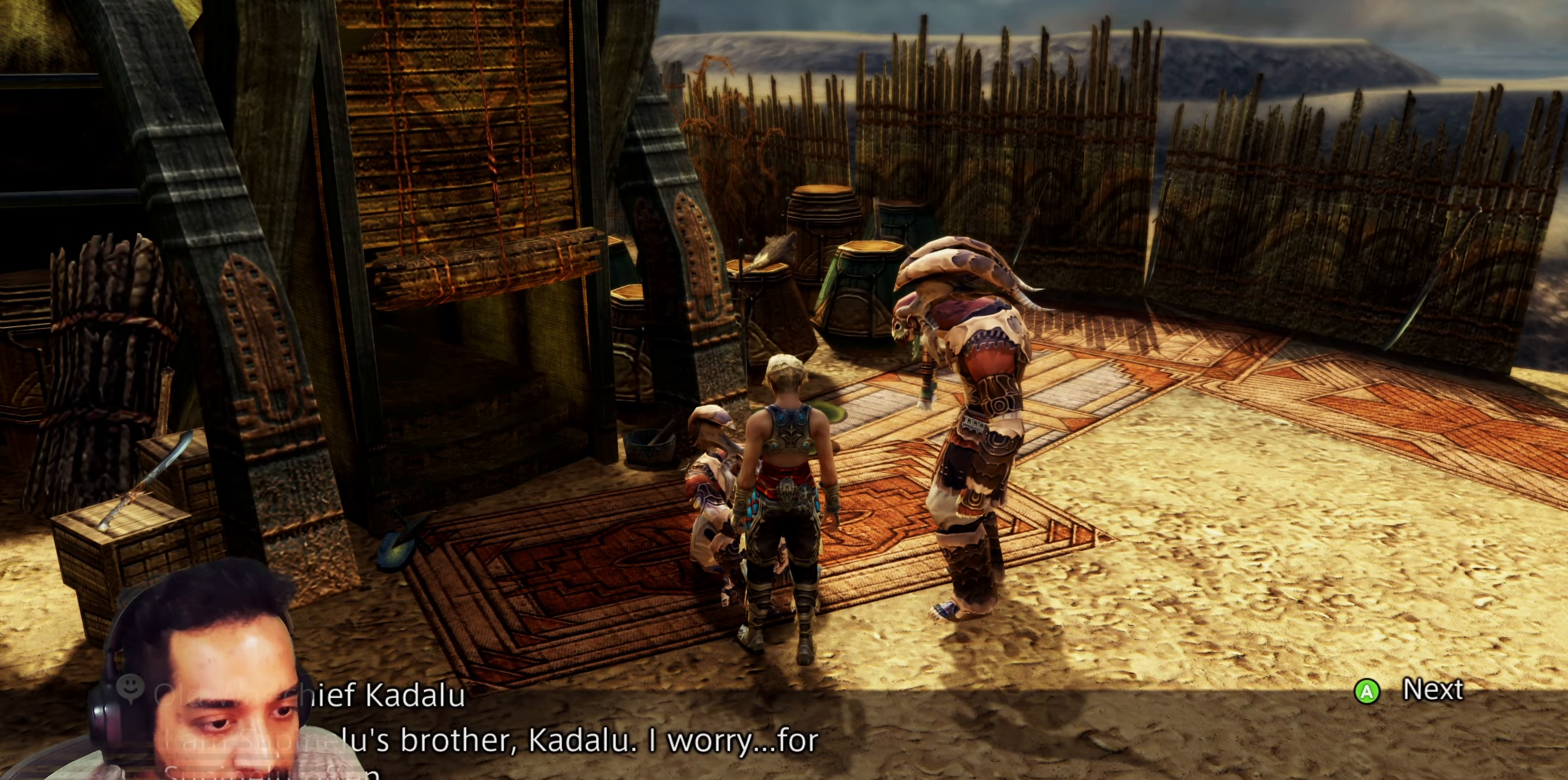
{"buttons": [], "left_stick": "center", "right_stick": "center", "events": []}
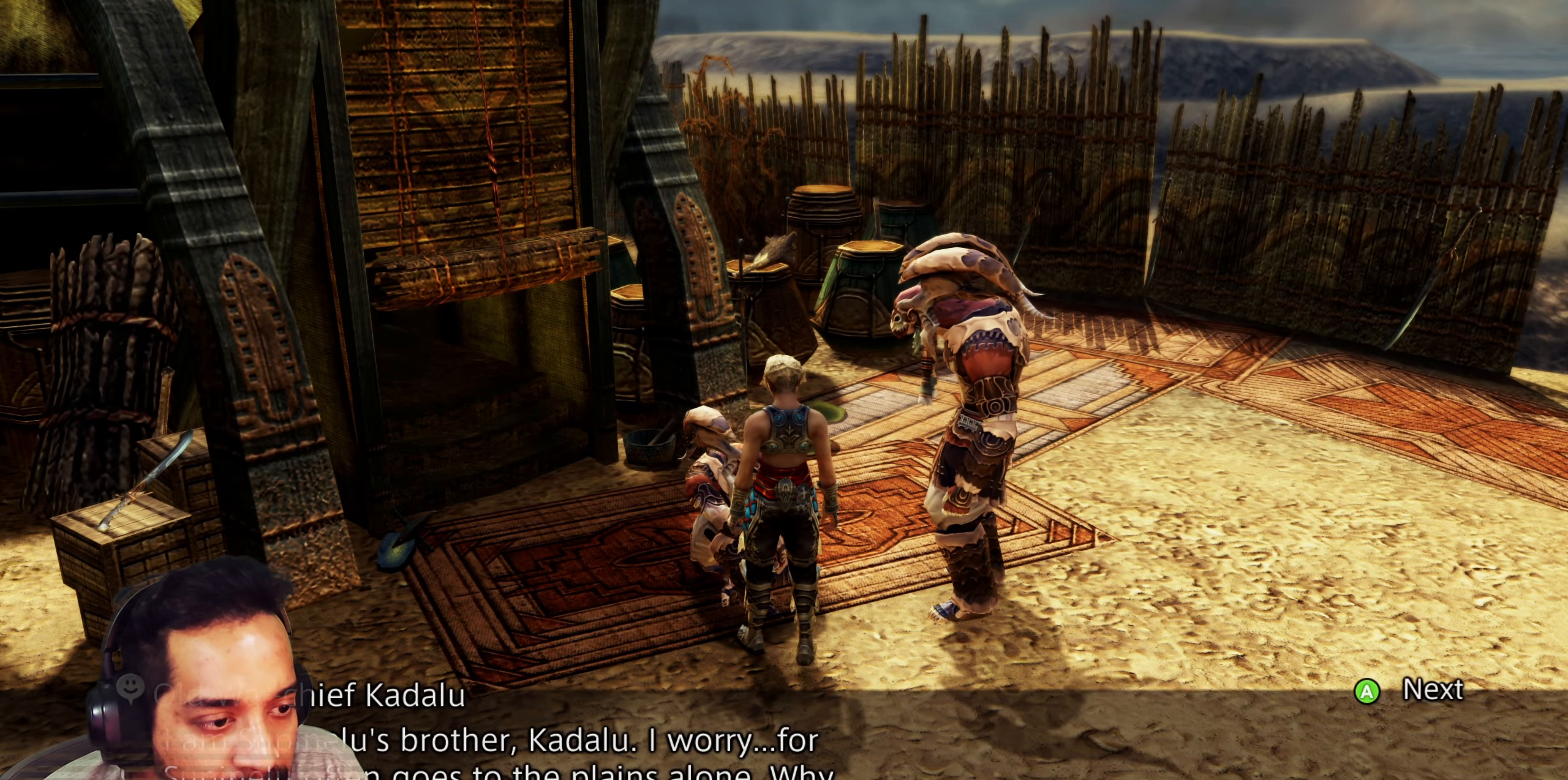
{"buttons": [], "left_stick": "center", "right_stick": "center", "events": []}